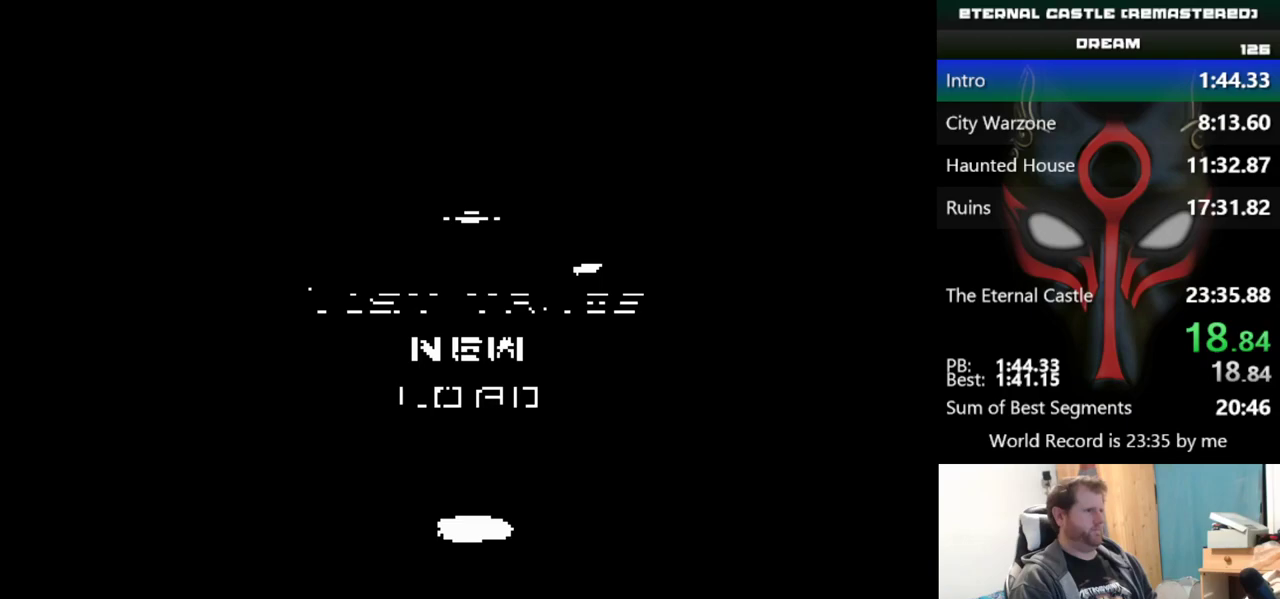
Gameplay with keyboard; each line is a JSON object with the keys held at the frame after it. "events" lists presses ("down") and releases ("up") of "alt", "ctrl", "down", "left", "right", "shift", "space" and "up" between this image and that frame as [ms after this image, input, new state], when the widget could be followed in between. No other keys are recorded. Mouse input is not recorded.
{"keys": [], "events": [[33, "down", "up"]]}
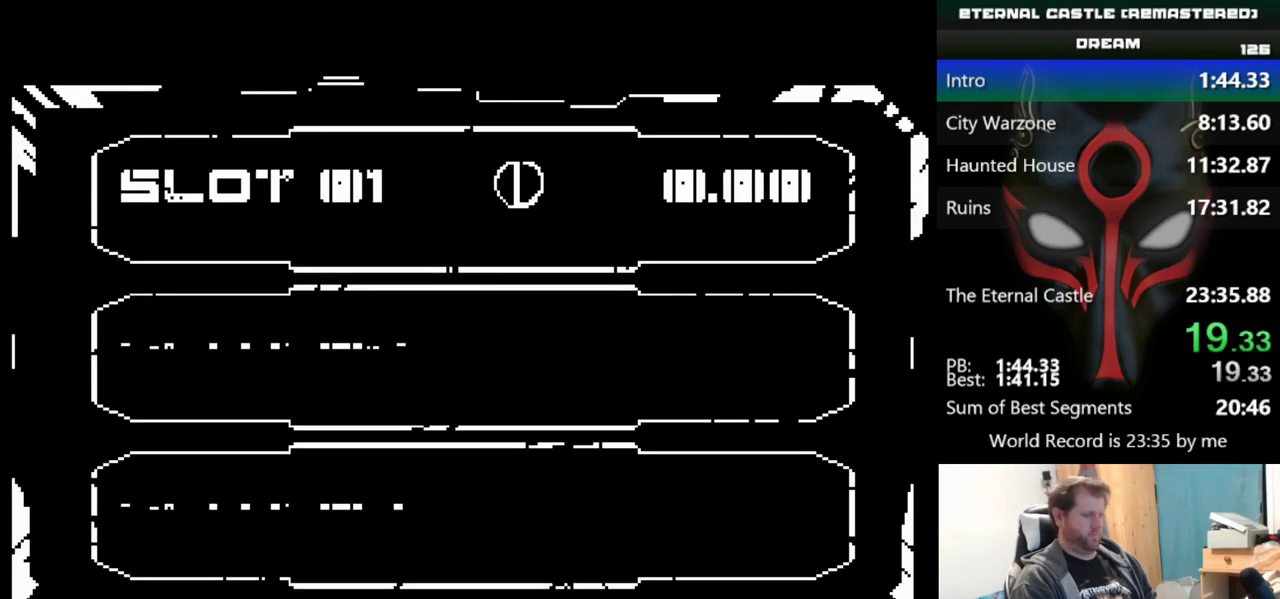
{"keys": [], "events": []}
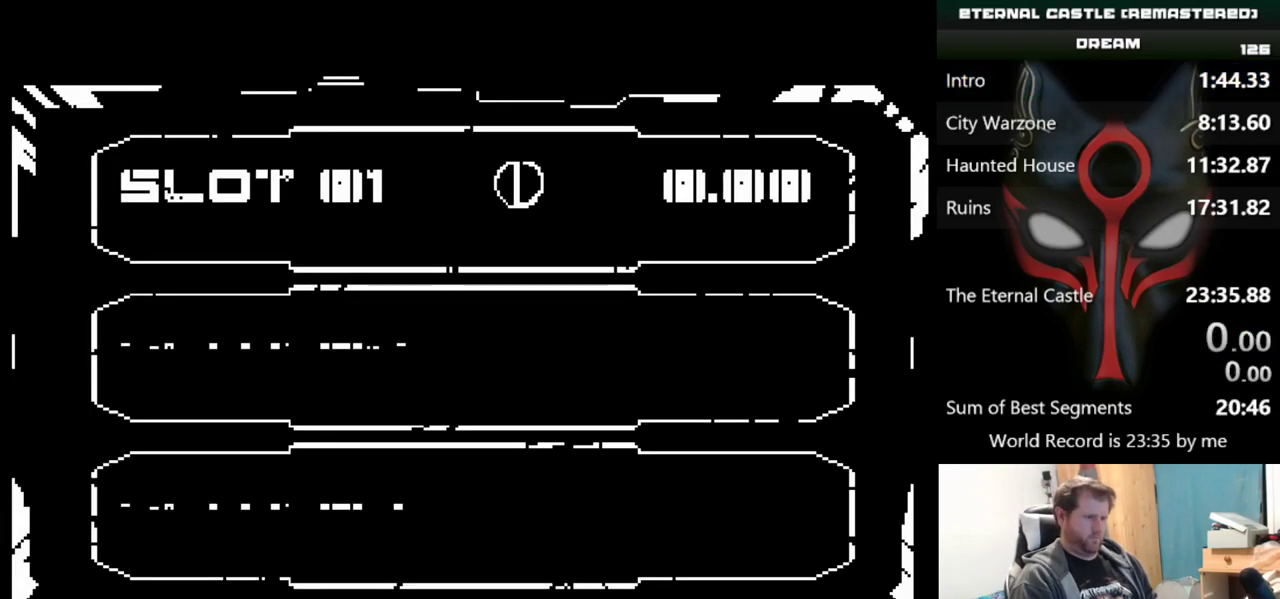
{"keys": [], "events": []}
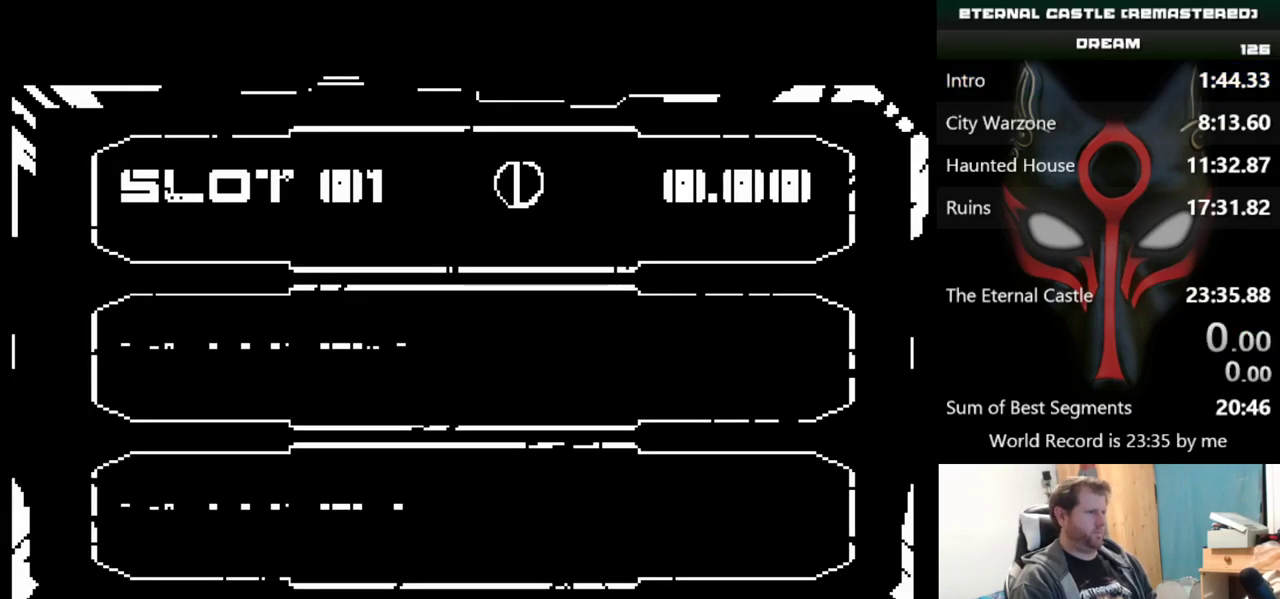
{"keys": [], "events": [[83, "down", "down"], [183, "down", "up"], [266, "up", "down"], [367, "up", "up"]]}